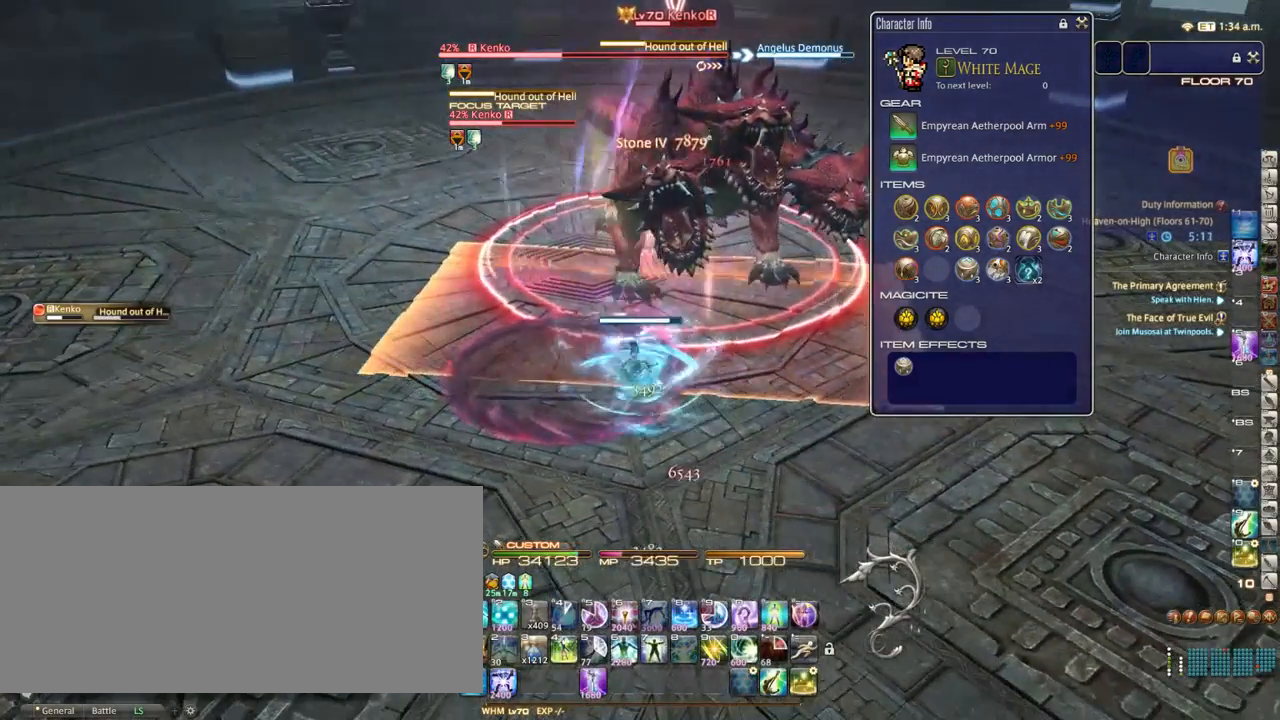
Gameplay with keyboard; each line is a JSON object with the keys held at the frame after it. "events" lists presses ("down") and releases ("up") of ".", "/", "0", "1", "2", "3", "4", "5", "6", "7", "8", "9", "a", "alt_l", "alt_r", "b", "backslash", "backspace", "c", "caps_lock", "comma", "ctrl_l", "ctrl_r", "d", "down", "e", "equals", "escape", "f", "f1", "f10", "f11", "f12", "f2", "f3", "f4", "f5", "f6", "f7", "f8", "f9", "g", "h", "i", "j", "k", "l", "lbracket", "left", "m", "minus", "n", "o", "p", "q", "quote", "r", "rbracket", "return", "right", "s", "semicolon", "shift_l", "shift_r", "space", "super_l", "super_r", "t", "tab", "tilde", "u", "up", "v", "w", "x", "y" and "z" between this image and that frame as [ms after this image, input, new state], when the widget could be followed in between. No other keys are recorded. Mouse input is not recorded.
{"keys": [], "events": [[50, "a", "up"], [433, "equals", "down"], [483, "equals", "up"]]}
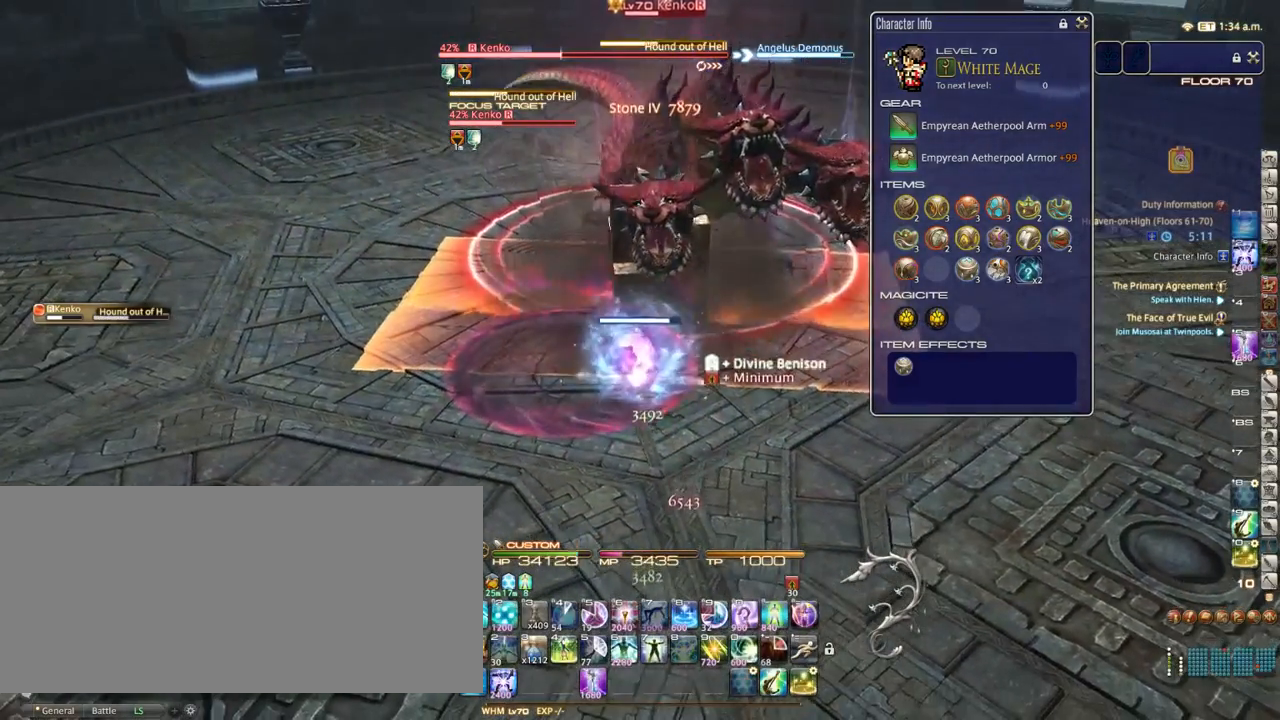
{"keys": ["4"], "events": [[433, "4", "down"]]}
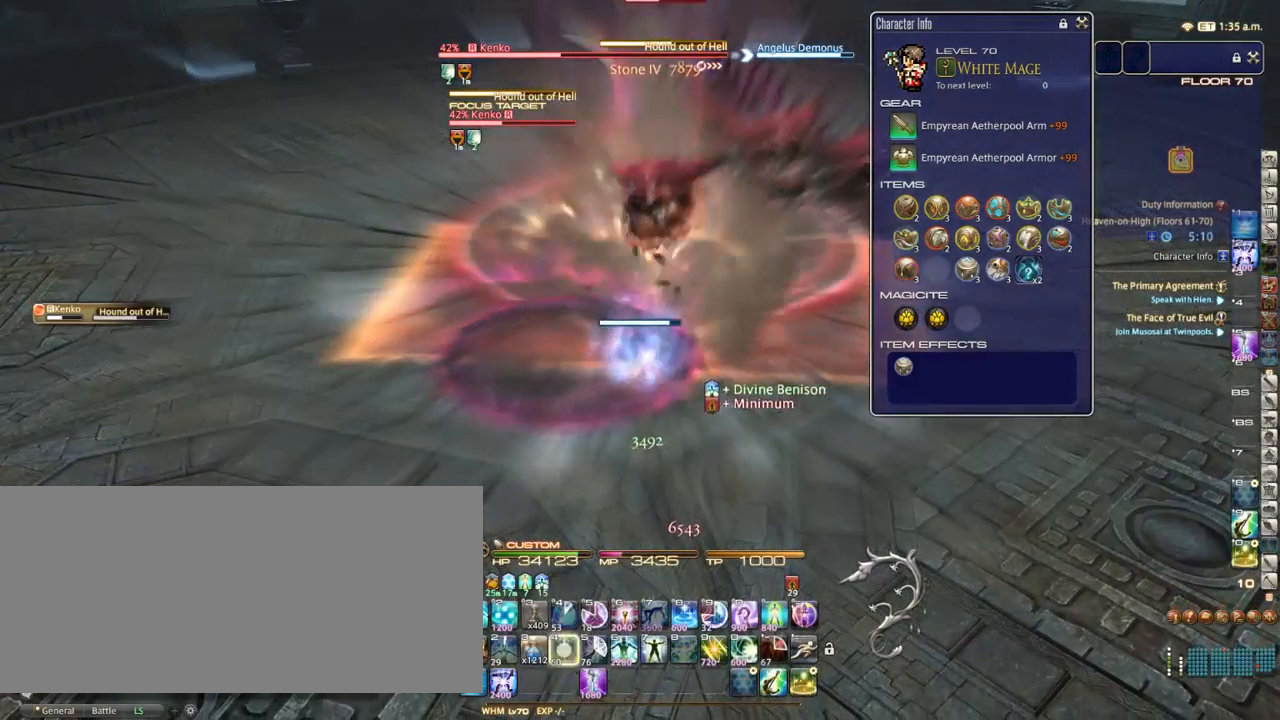
{"keys": [], "events": [[50, "4", "up"], [117, "return", "down"], [217, "return", "up"]]}
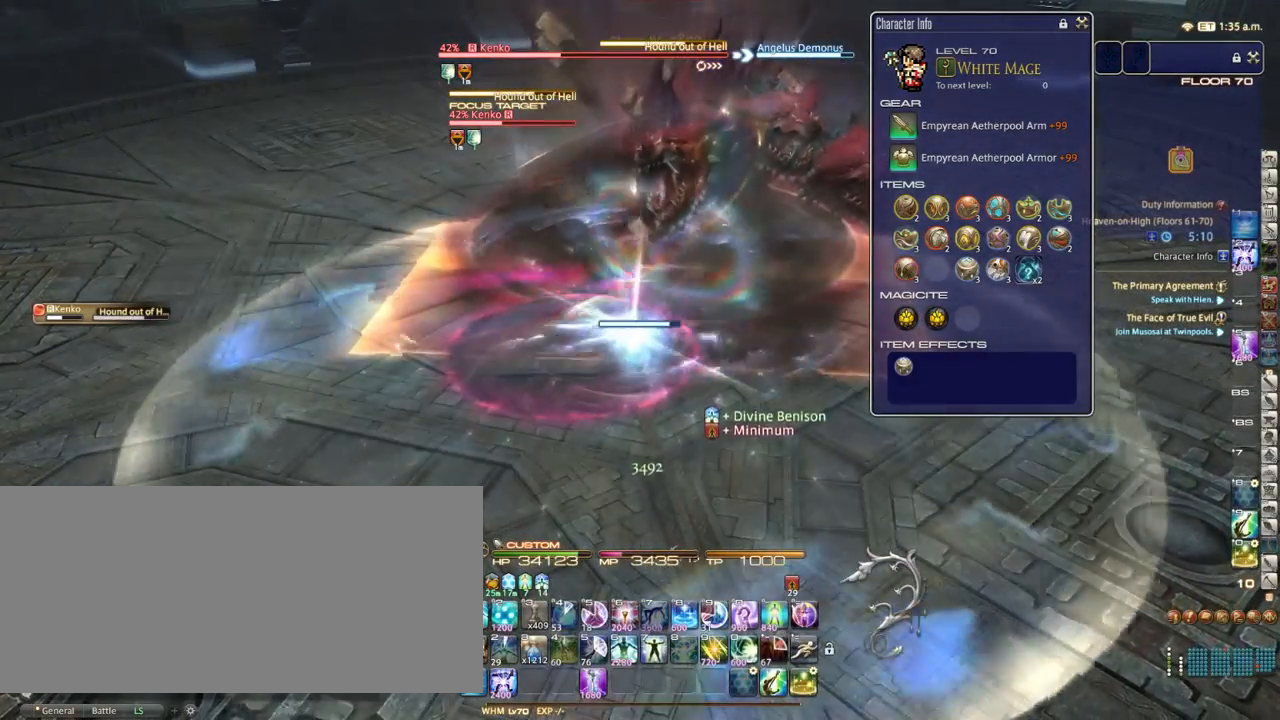
{"keys": [], "events": []}
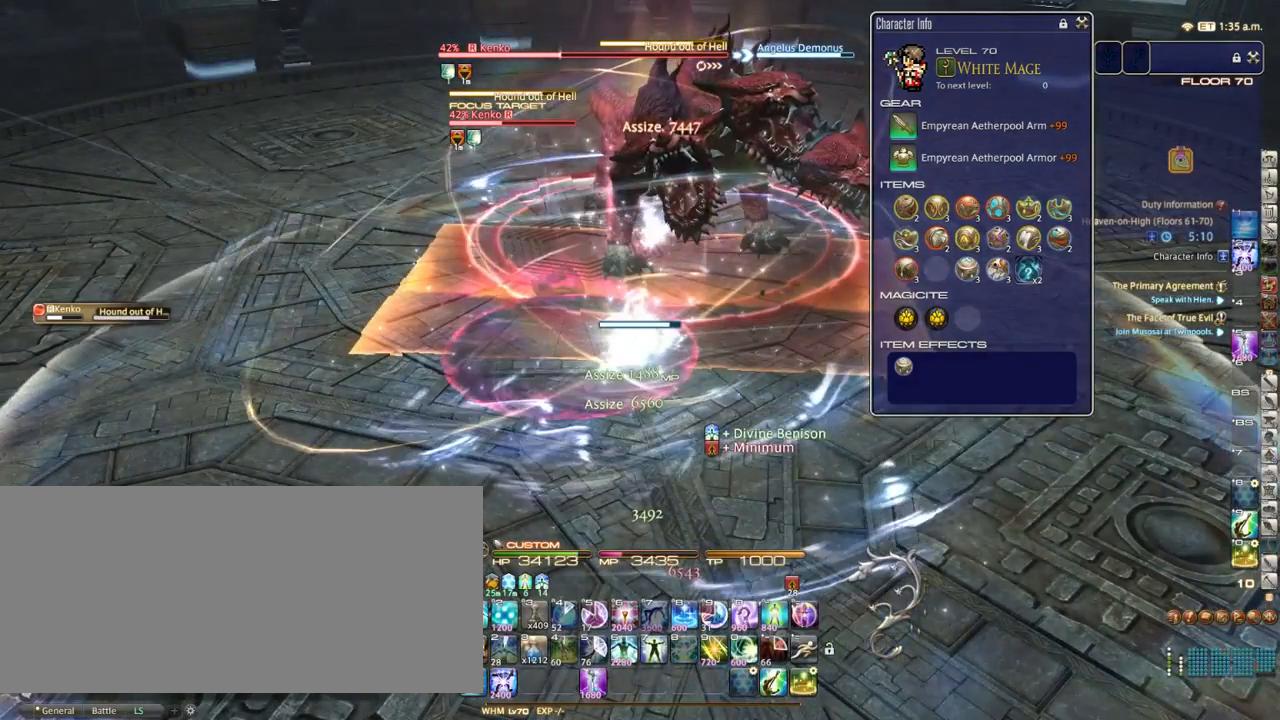
{"keys": [], "events": [[383, "9", "down"], [433, "9", "up"]]}
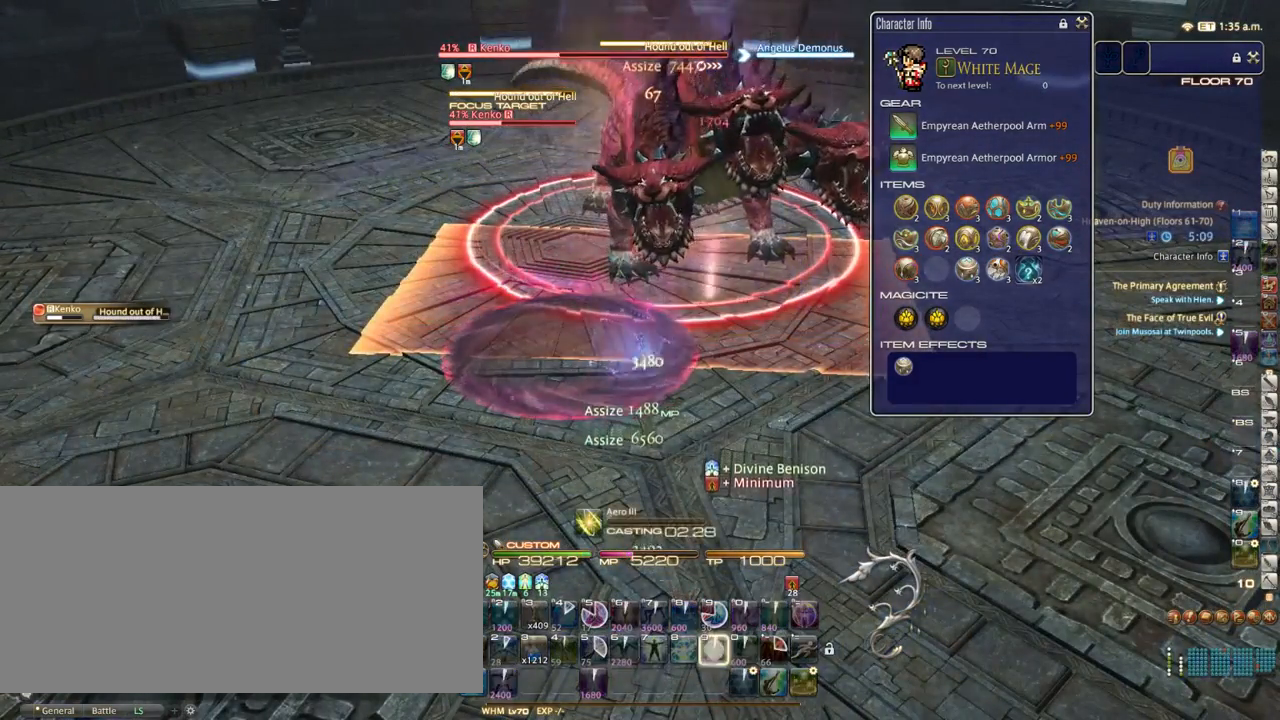
{"keys": [], "events": []}
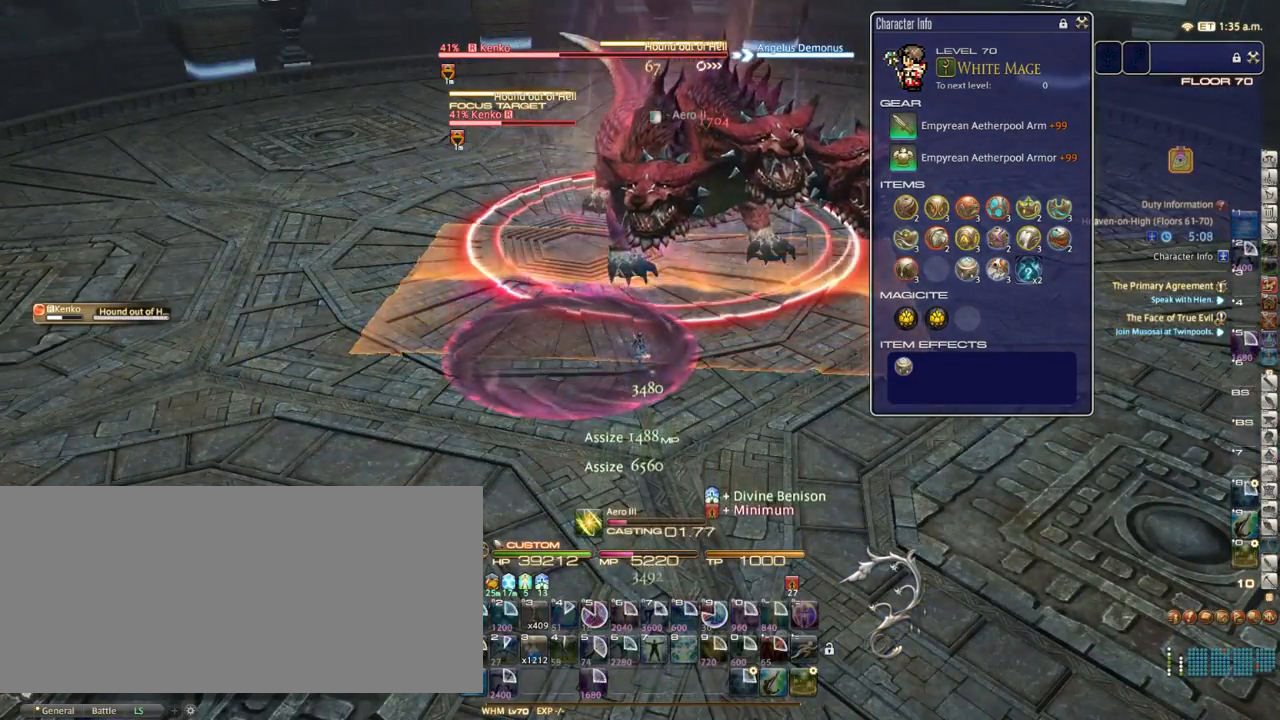
{"keys": [], "events": []}
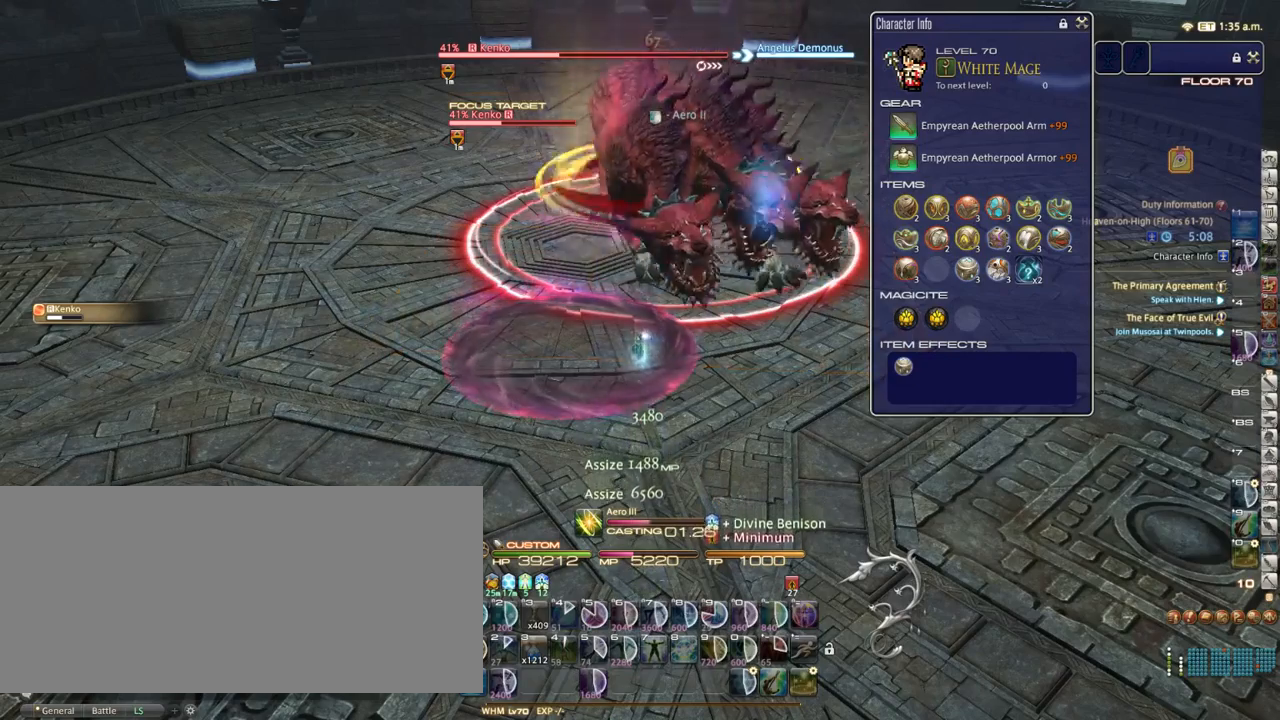
{"keys": [], "events": []}
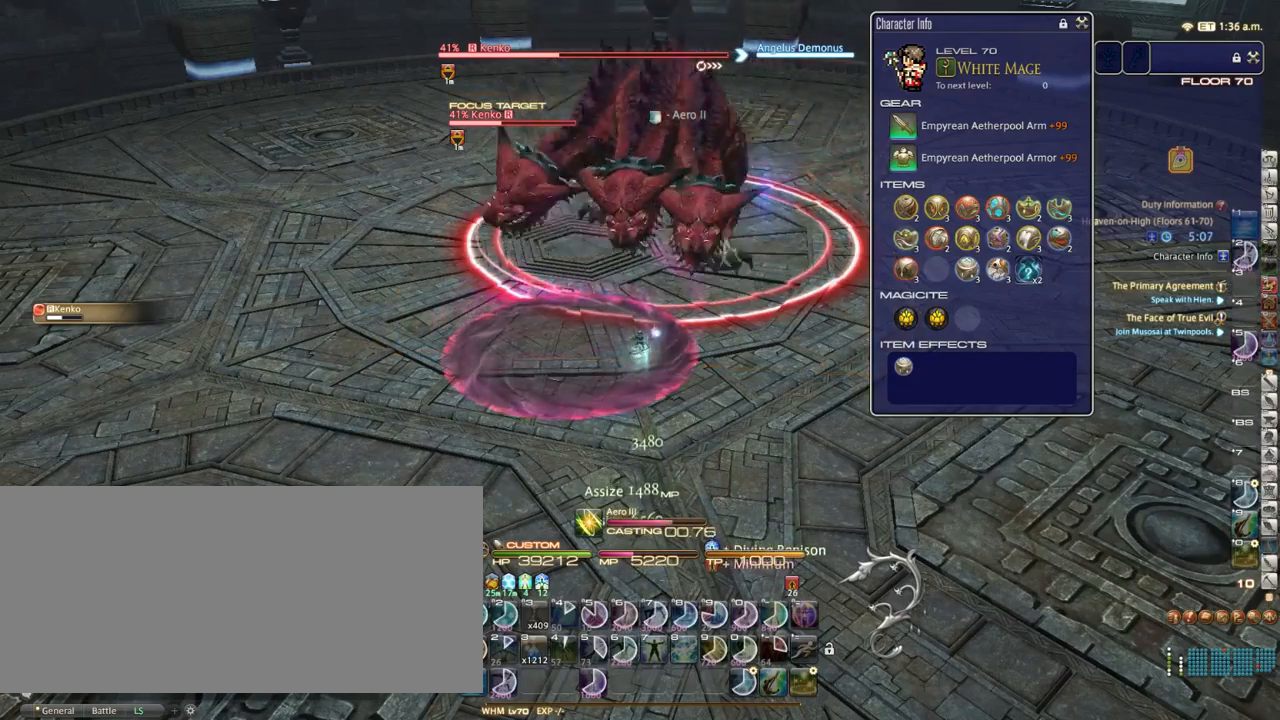
{"keys": [], "events": []}
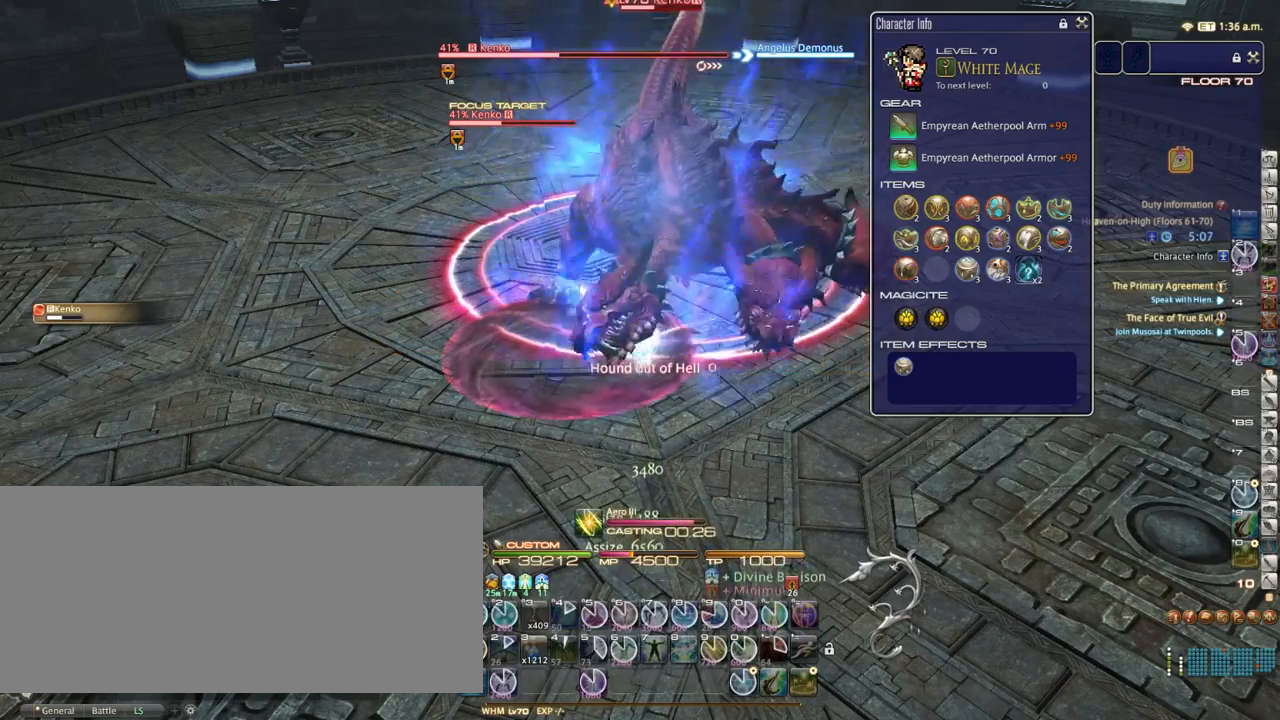
{"keys": [], "events": []}
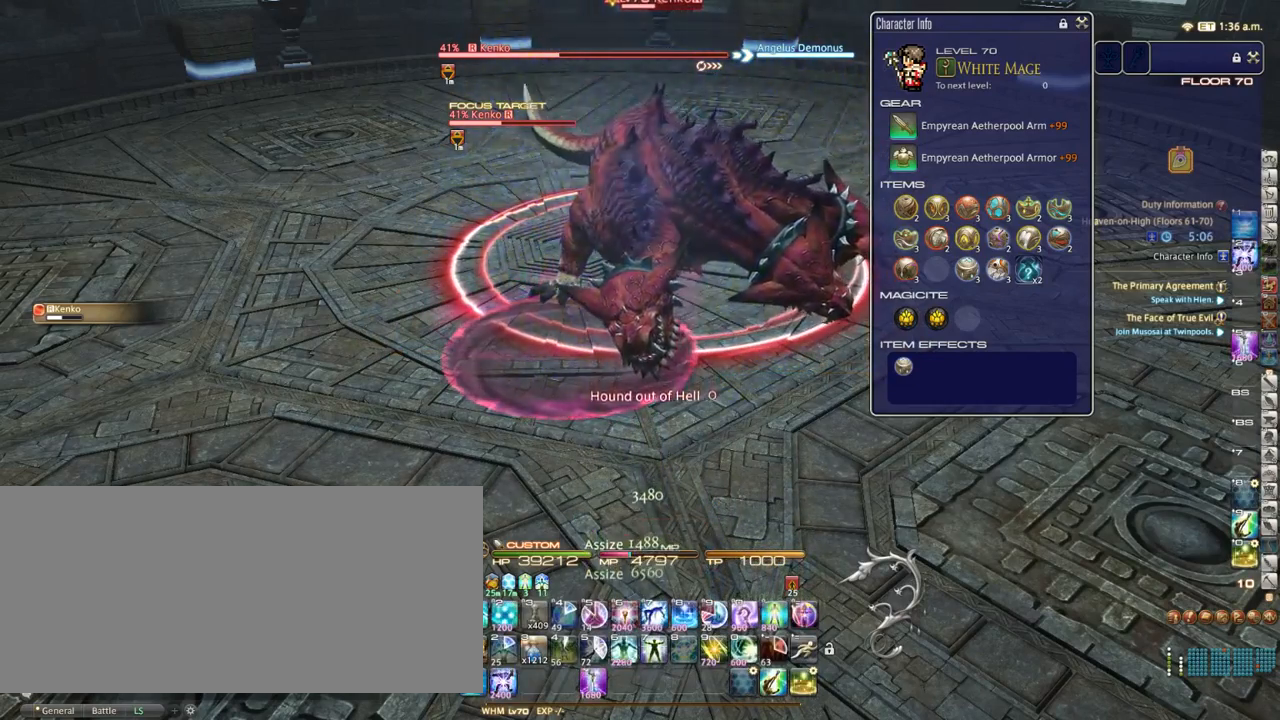
{"keys": [], "events": [[50, "0", "down"], [150, "0", "up"]]}
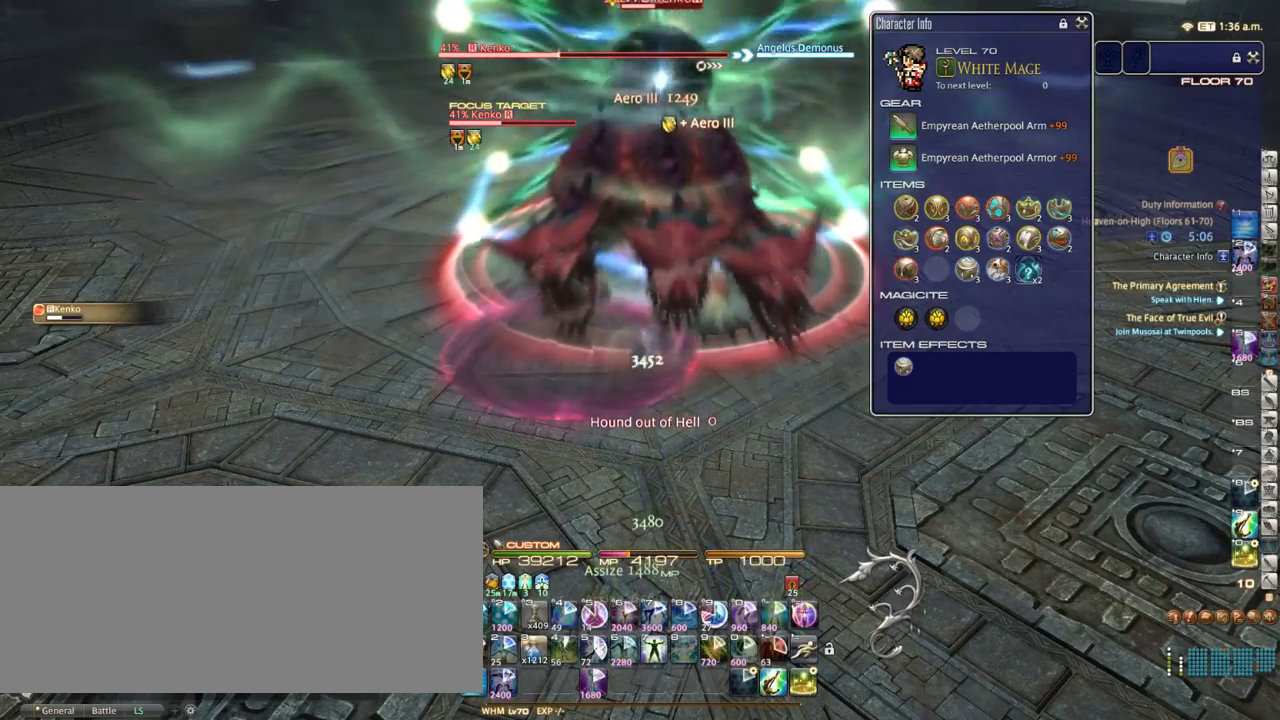
{"keys": [], "events": []}
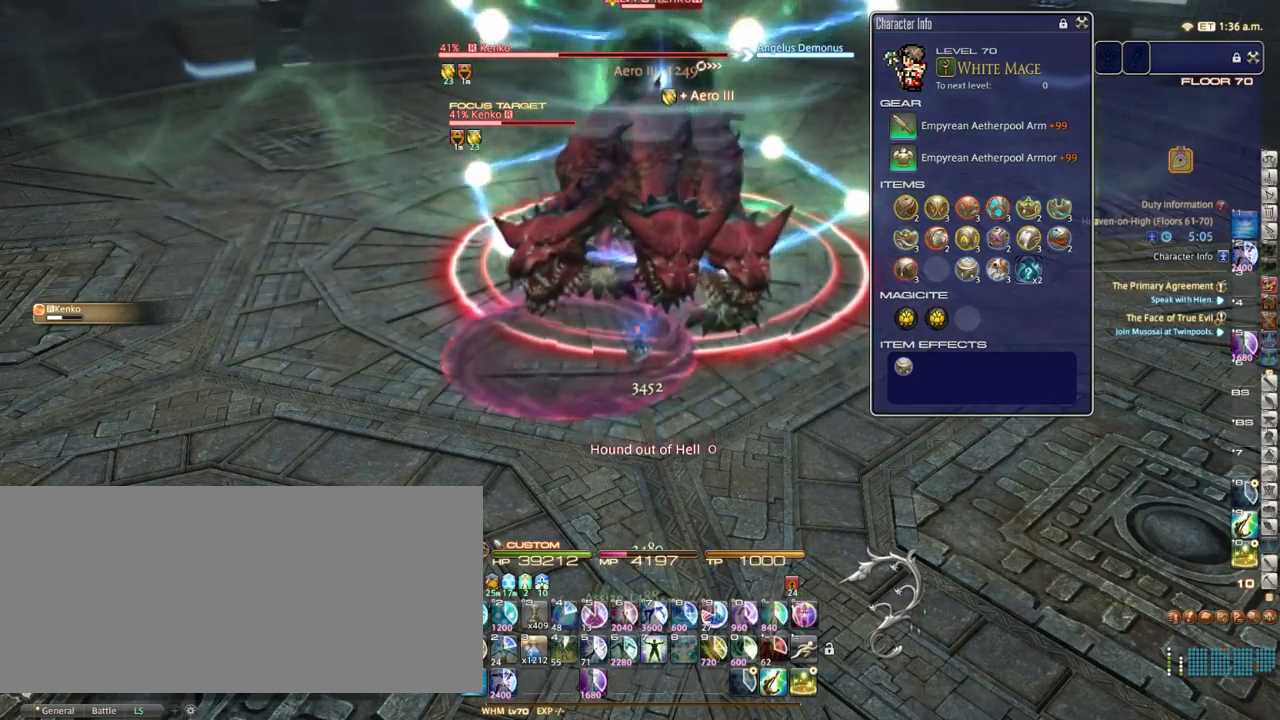
{"keys": [], "events": []}
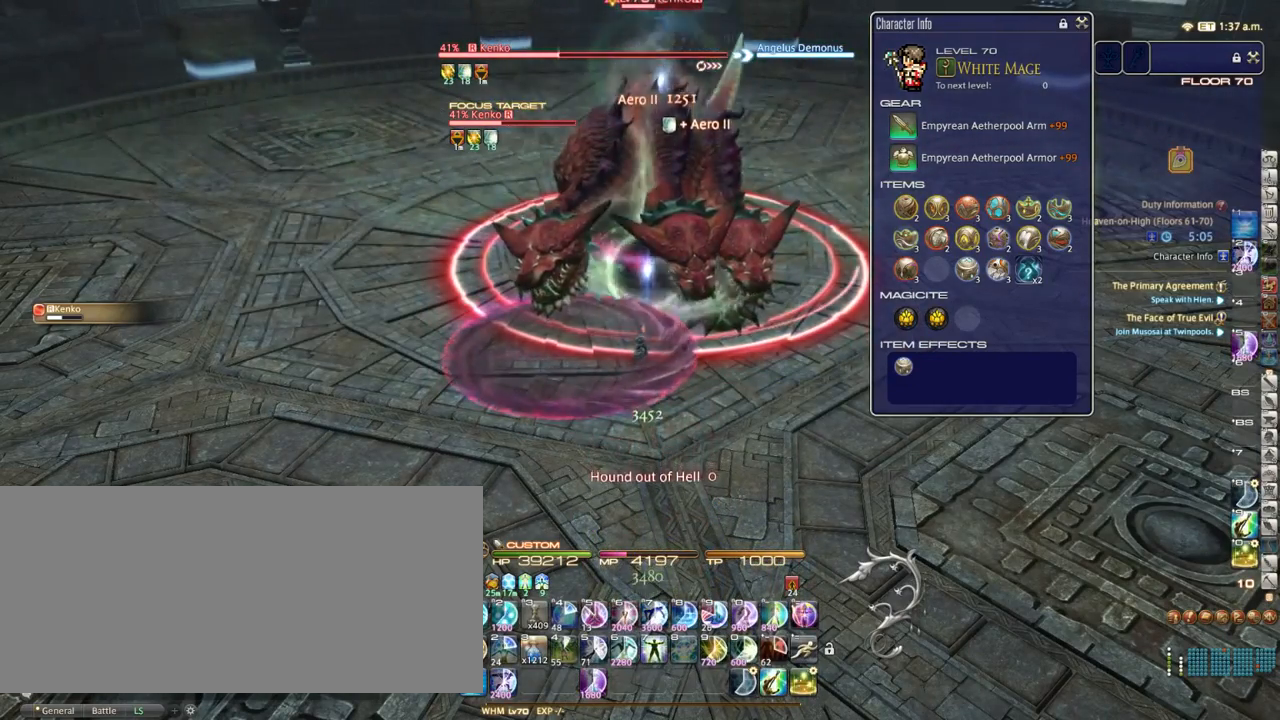
{"keys": [], "events": [[433, "1", "down"], [483, "1", "up"]]}
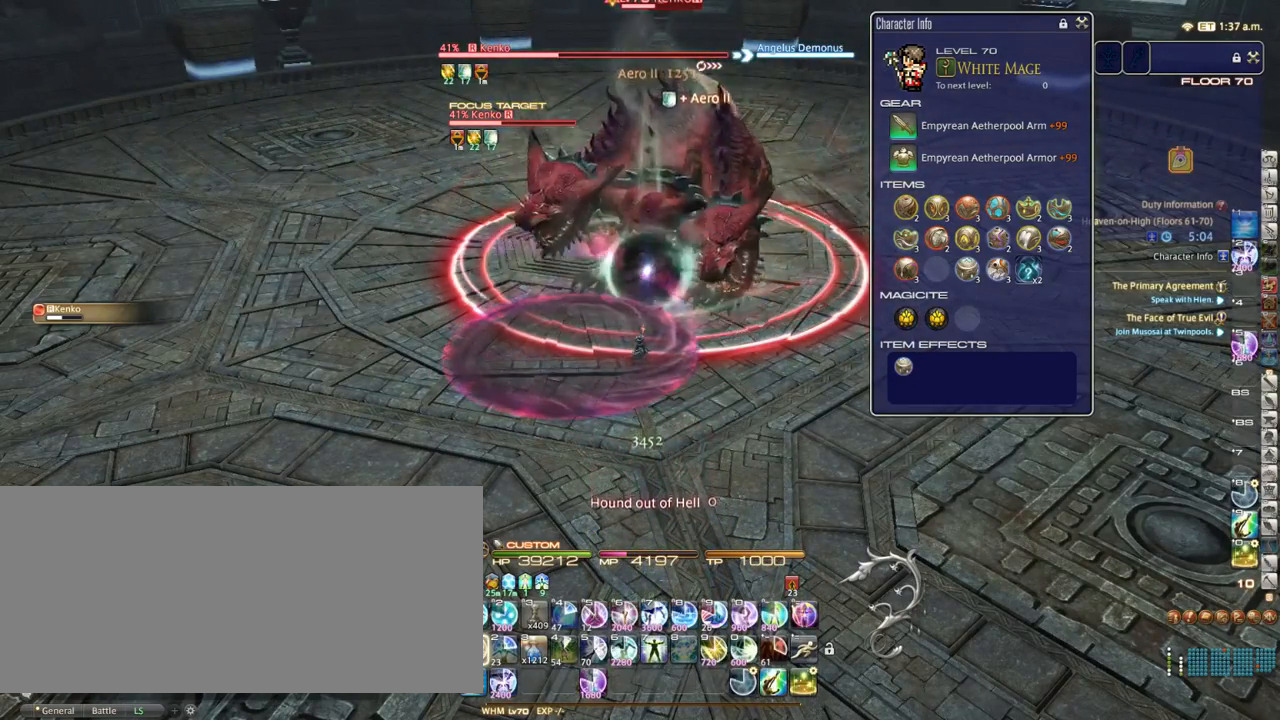
{"keys": ["1"], "events": [[50, "1", "down"], [133, "1", "up"], [200, "1", "down"], [233, "1", "up"], [317, "1", "down"], [367, "1", "up"], [450, "1", "down"]]}
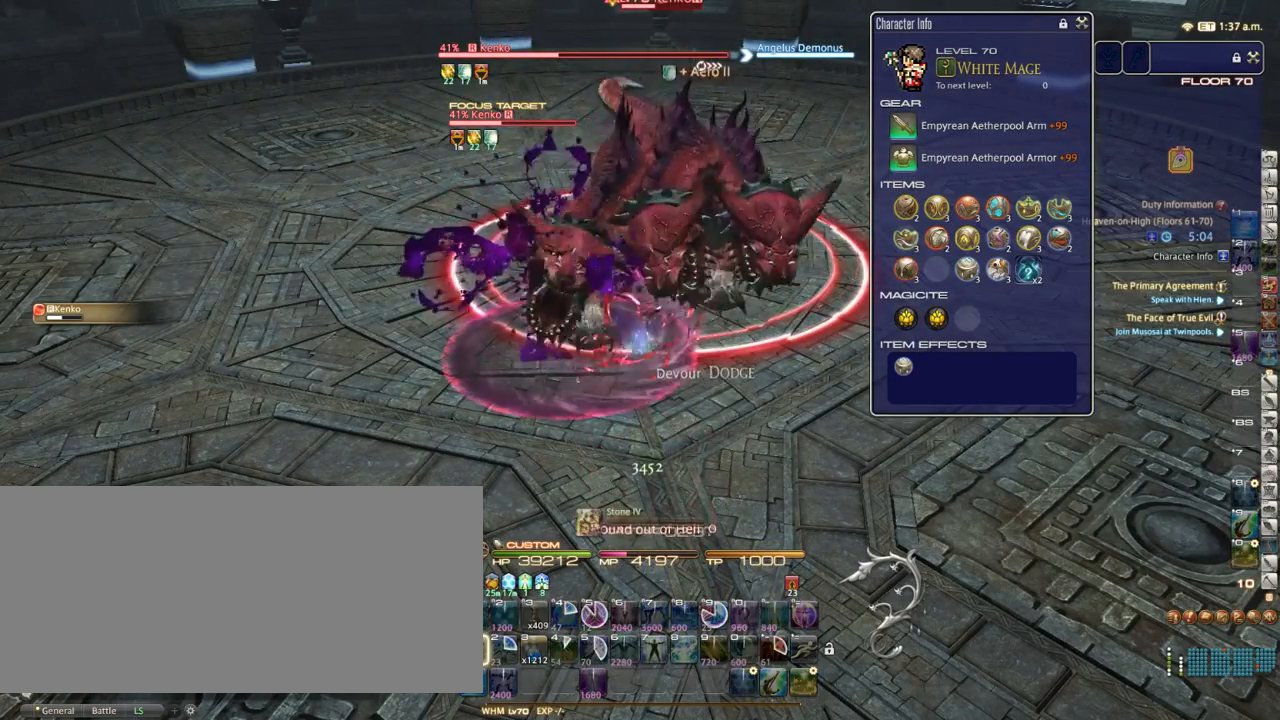
{"keys": [], "events": [[17, "1", "up"], [83, "1", "down"], [167, "1", "up"], [250, "1", "down"], [300, "1", "up"], [350, "1", "down"], [450, "1", "up"]]}
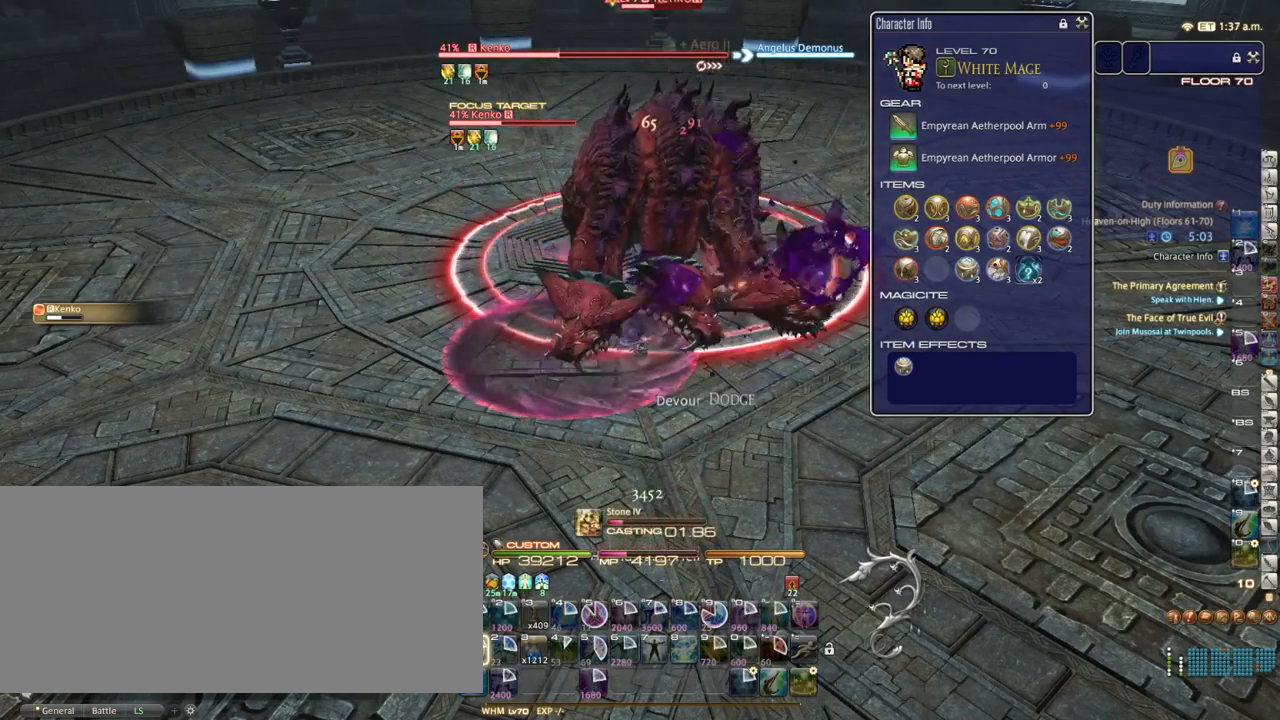
{"keys": [], "events": []}
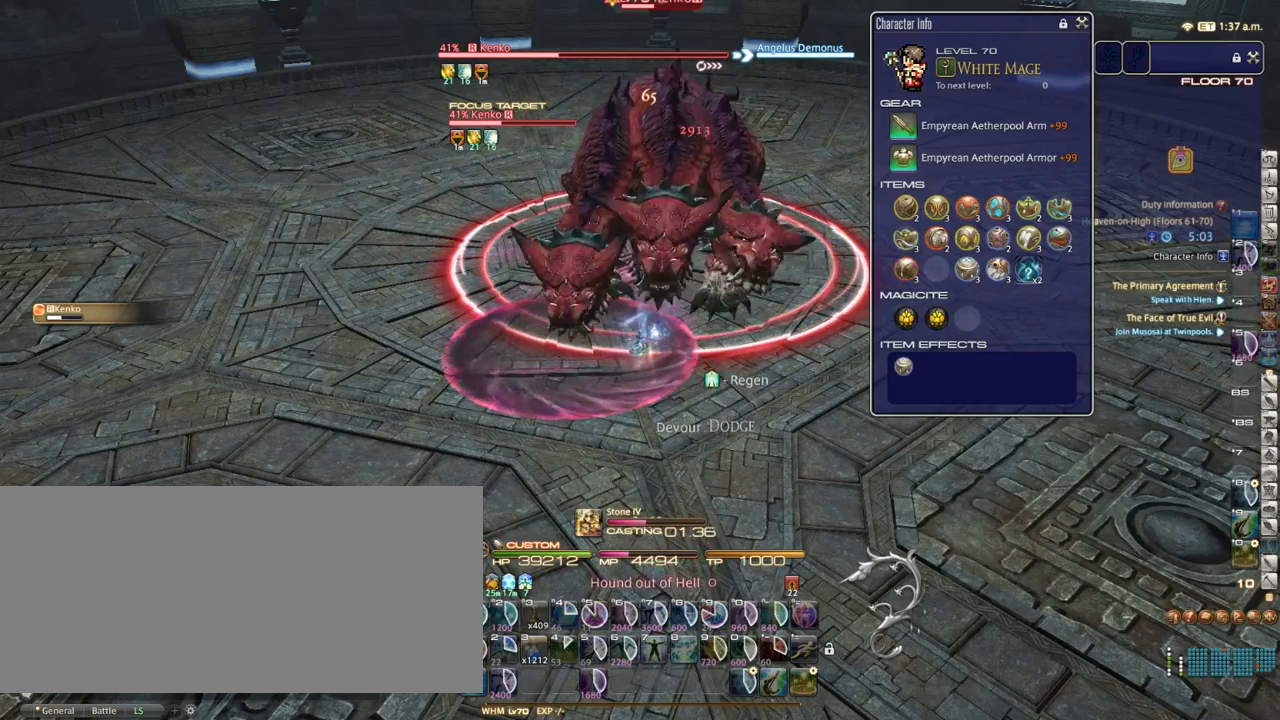
{"keys": [], "events": []}
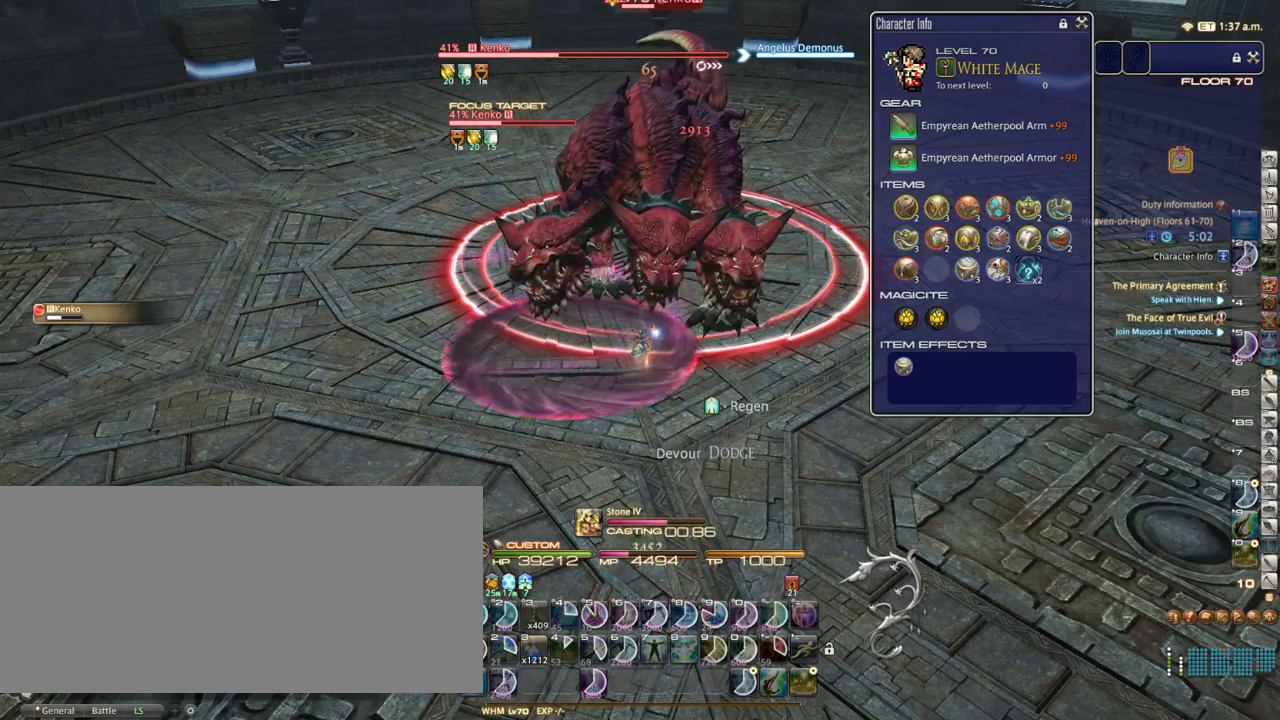
{"keys": [], "events": []}
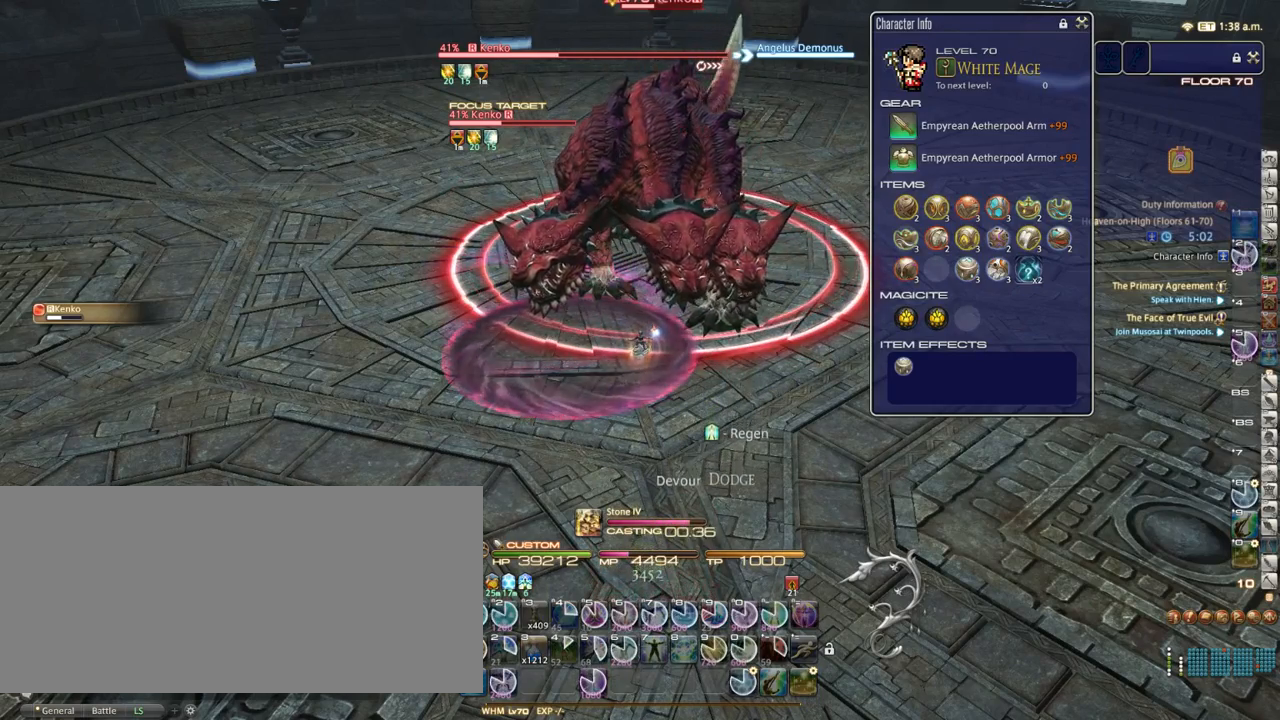
{"keys": ["d", "p"], "events": [[350, "d", "down"], [500, "p", "down"]]}
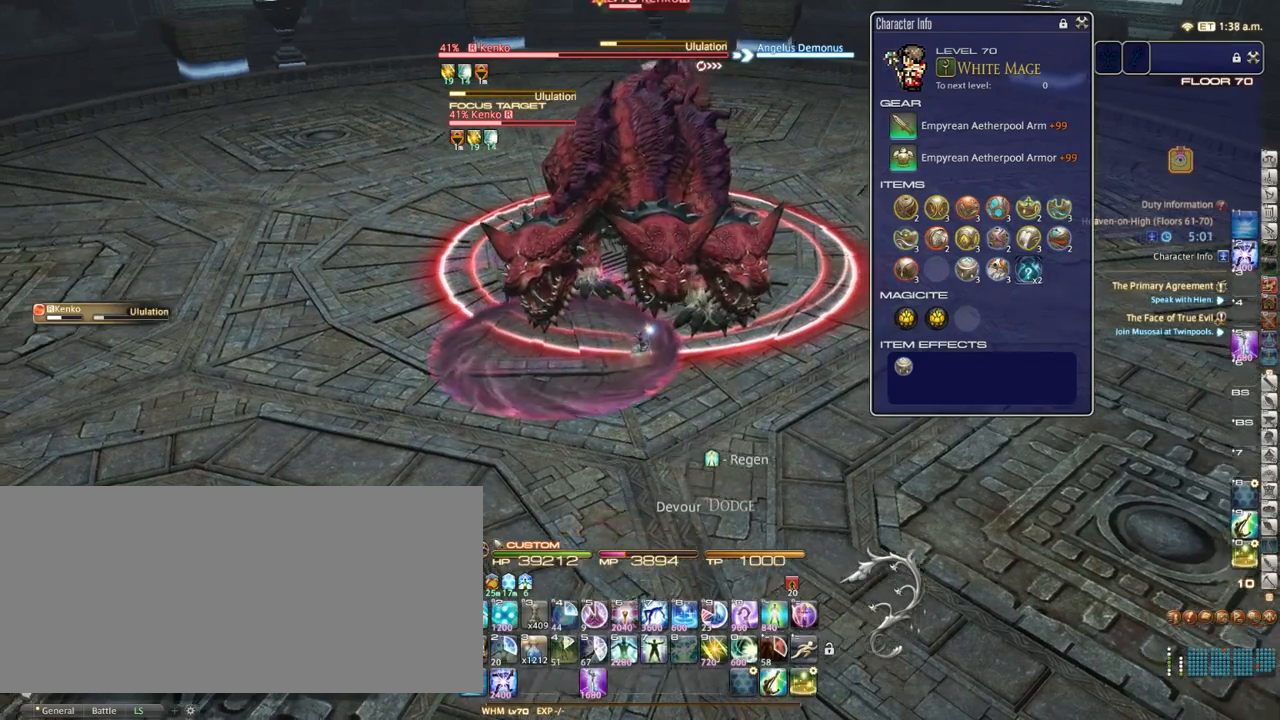
{"keys": ["d"], "events": [[117, "p", "up"], [350, "p", "down"], [417, "p", "up"]]}
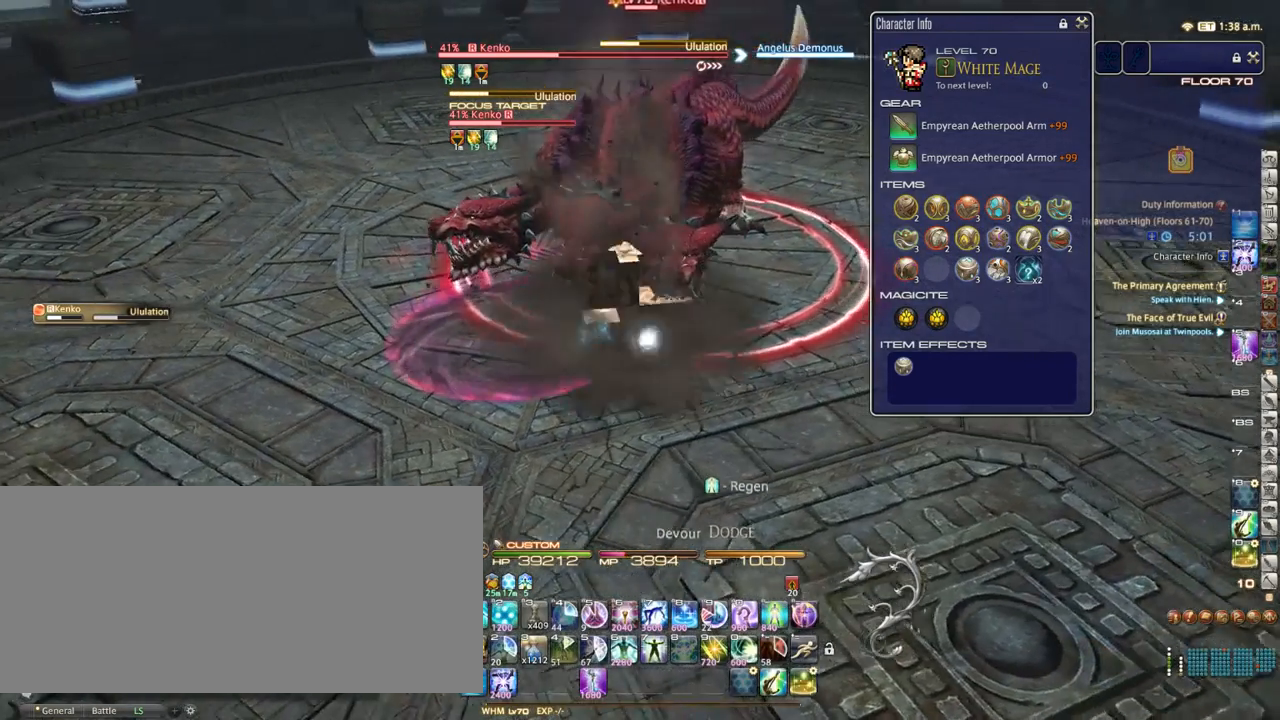
{"keys": [], "events": [[33, "p", "down"], [117, "p", "up"], [167, "s", "down"], [333, "s", "up"], [450, "d", "up"]]}
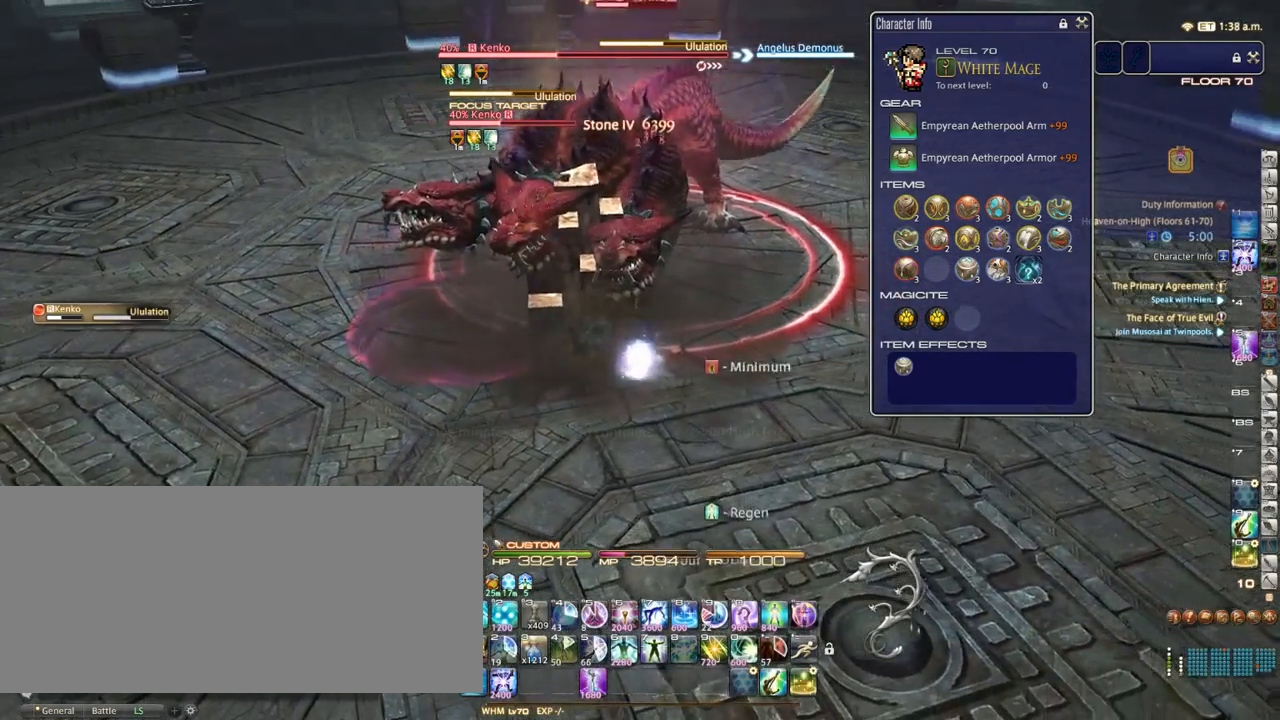
{"keys": [], "events": [[17, "p", "down"], [67, "1", "down"], [117, "p", "up"], [133, "1", "up"], [233, "1", "down"], [283, "1", "up"], [350, "1", "down"], [433, "1", "up"]]}
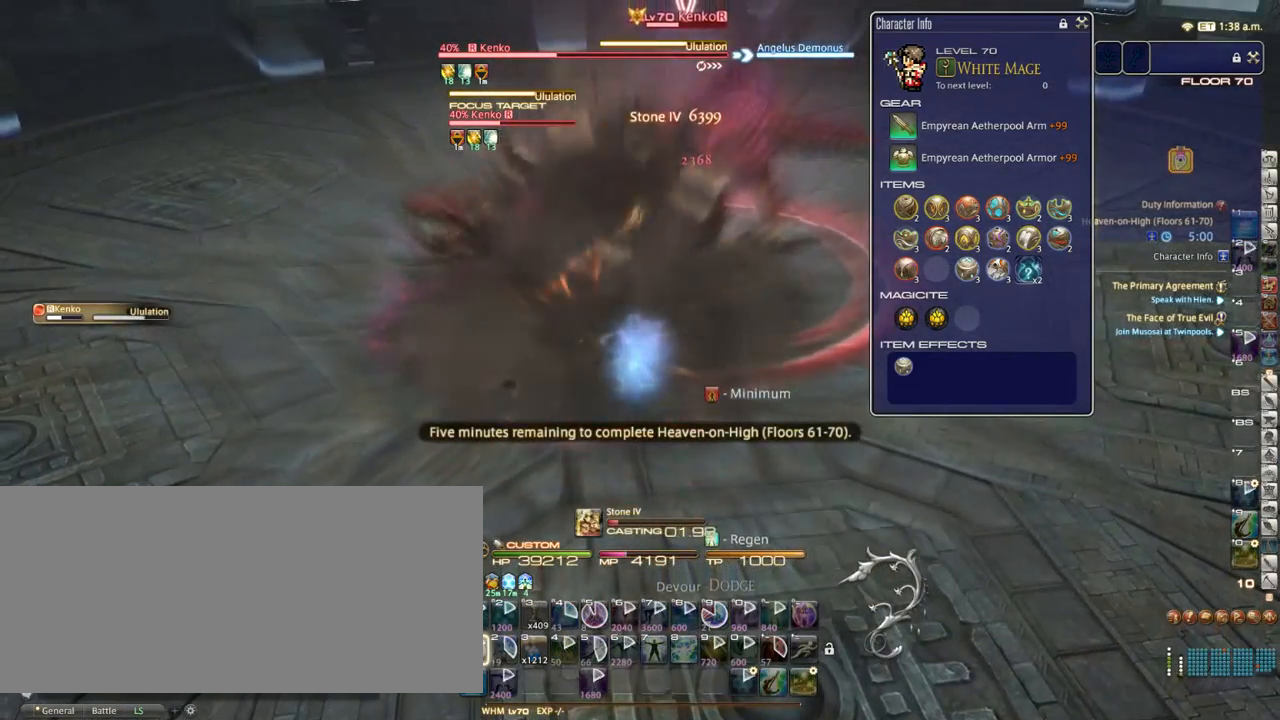
{"keys": [], "events": [[200, "equals", "down"], [283, "equals", "up"]]}
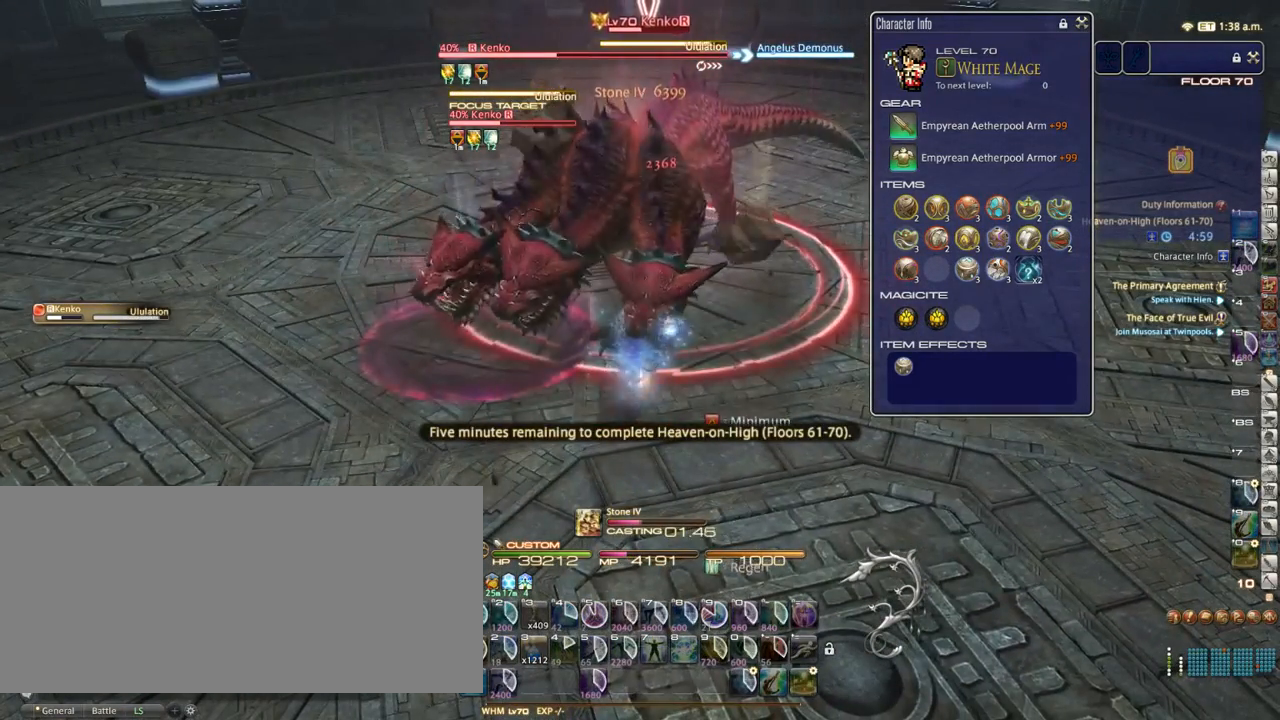
{"keys": [], "events": []}
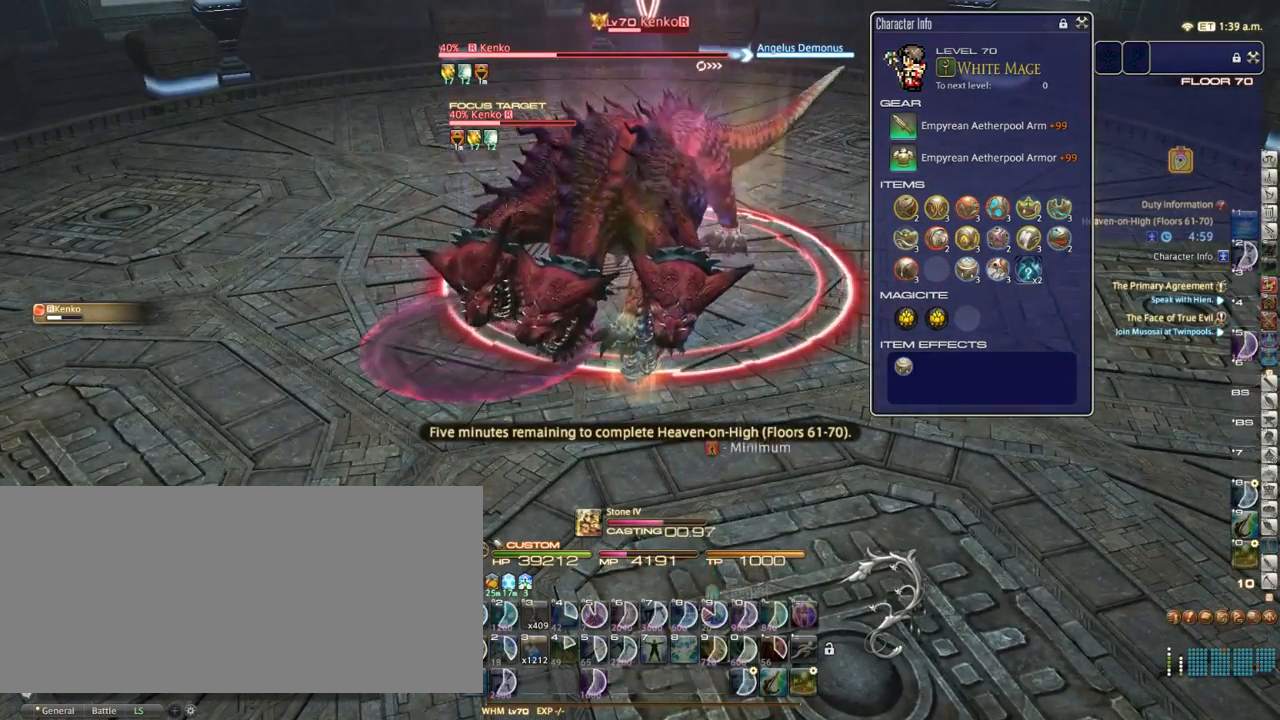
{"keys": [], "events": []}
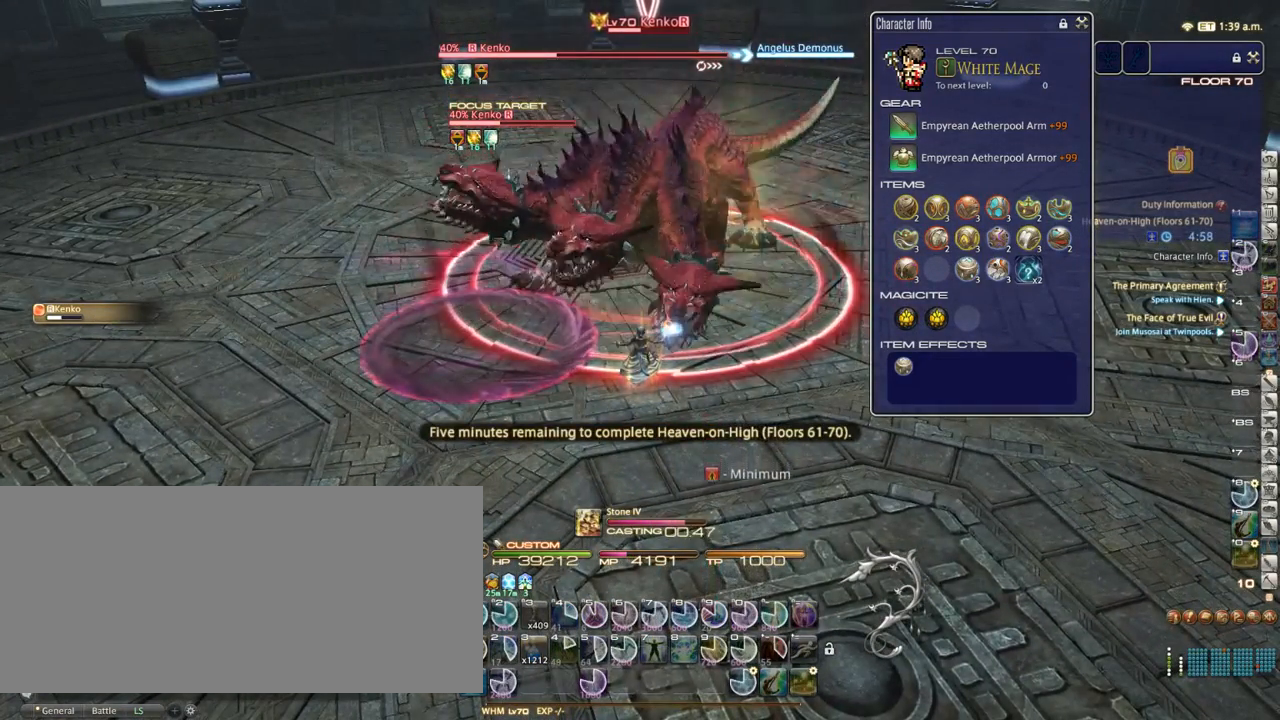
{"keys": ["1"], "events": [[500, "1", "down"]]}
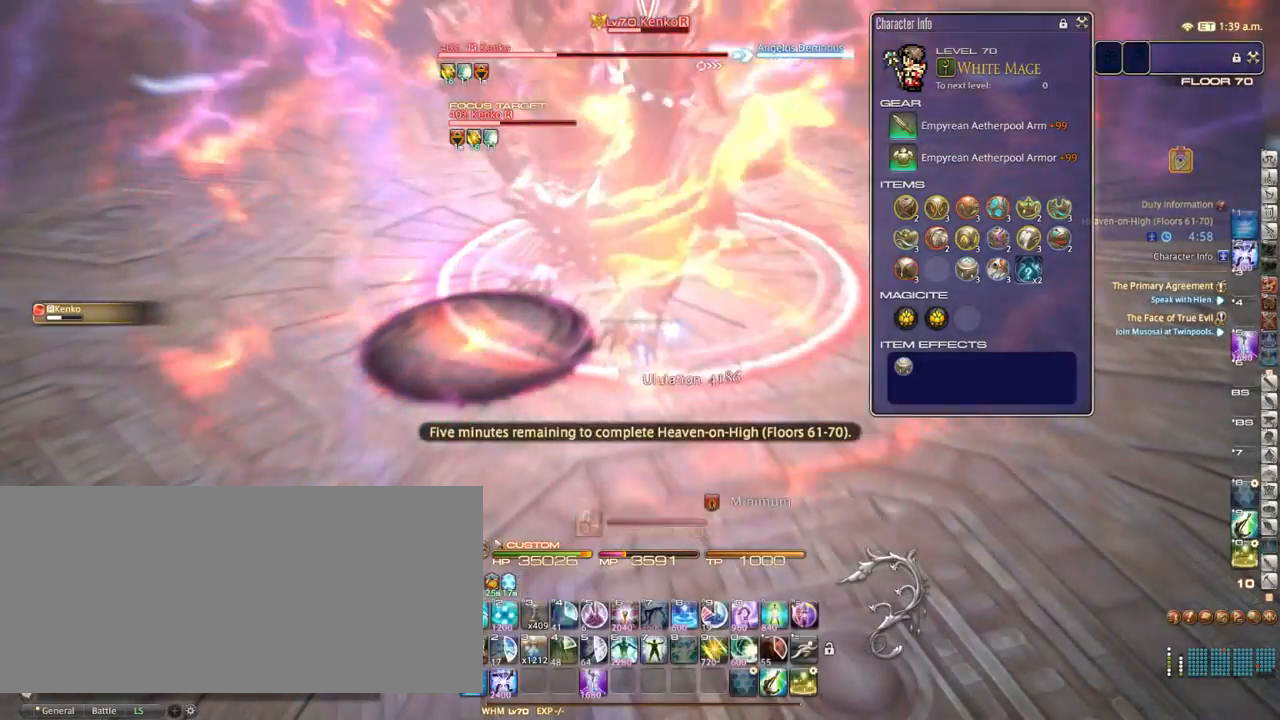
{"keys": [], "events": [[133, "1", "up"], [267, "return", "down"], [367, "return", "up"]]}
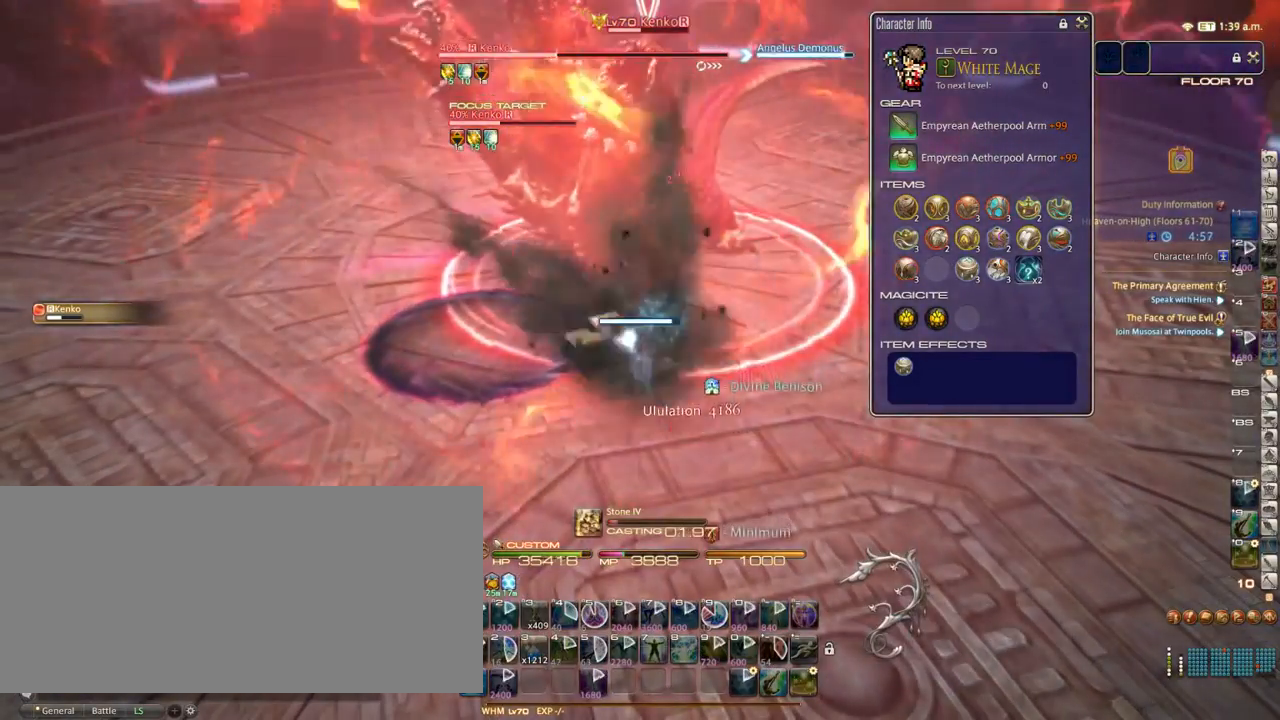
{"keys": [], "events": []}
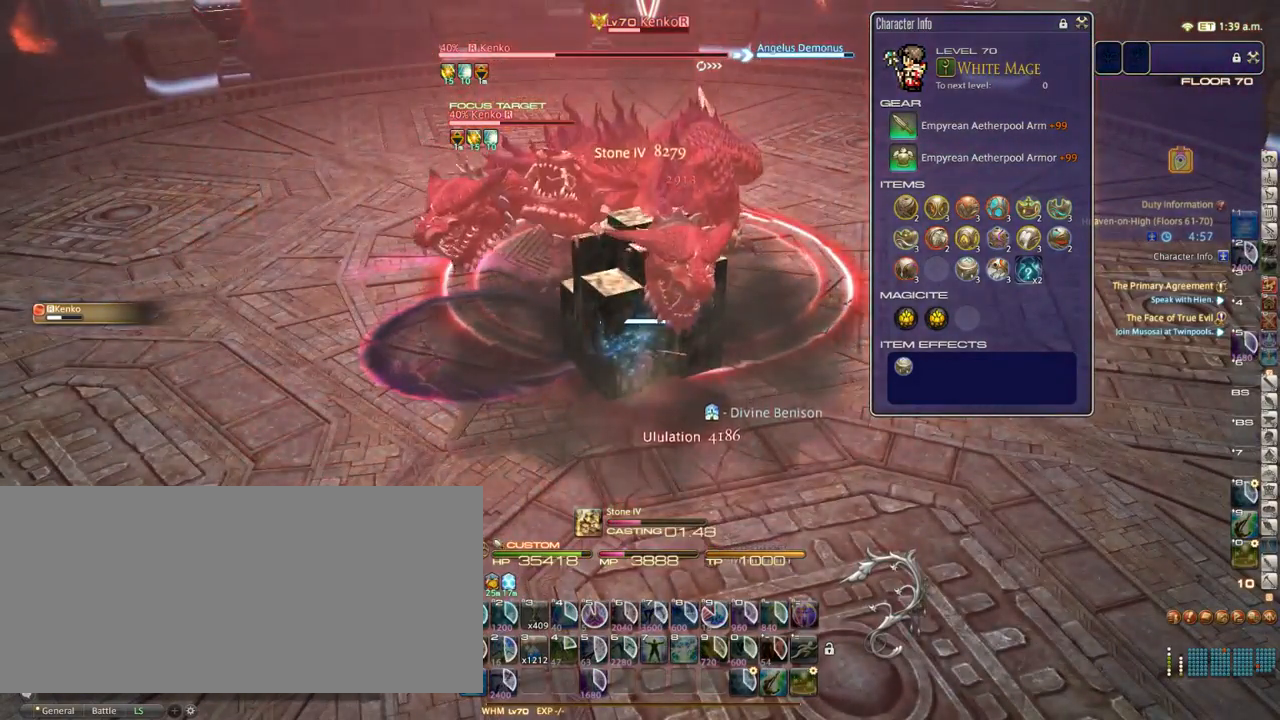
{"keys": [], "events": []}